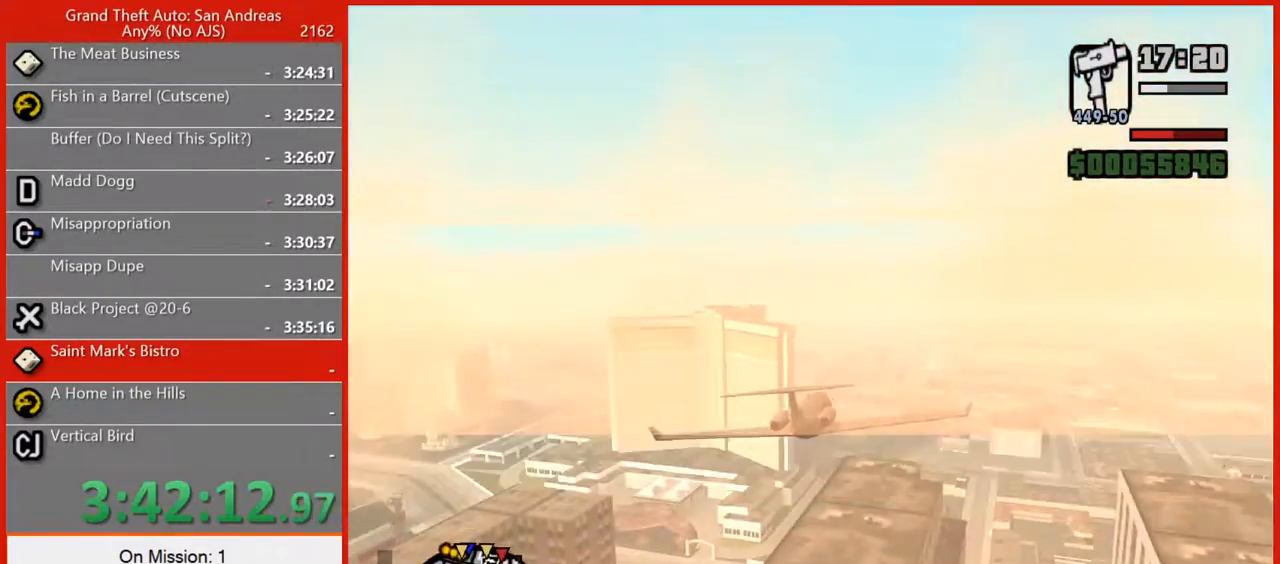
Gameplay with keyboard and mouse; each line is a JSON object with the keys and mouse buttons held at the frame after it. "events" lists presses ("down") and releases ("up") of "1", "2", "3", "4", "5", "6", "7", "8", "a", "alt", "b", "c", "caps_lock", "ctrl", "d", "e", "escape", "f", "f2", "f3", "g", "h", "n", "q", "r", "rbracket", "s", "shift", "space", "super", "t", "tab", "tilde", "v", "w", "x", "y", "z", "mouse_left", "mouse_right", "mouse_mb4", "mouse_mb5", "mouse_wheel_up" and "mouse_wheel_down" between this image and that frame as [ms after this image, input, new state], when the widget could be followed in between. "mouse_left", "mouse_right", "mouse_mb4", "mouse_mb5", "mouse_wheel_up", "mouse_wheel_down" = the "left", "right", "mb4", "mb5", "wheel_up", "wheel_down" buttons of the "mouse" list. No other keys are recorded. Not read: mouse_move.
{"keys": ["w"], "mouse": [], "events": [[100, "2", "up"]]}
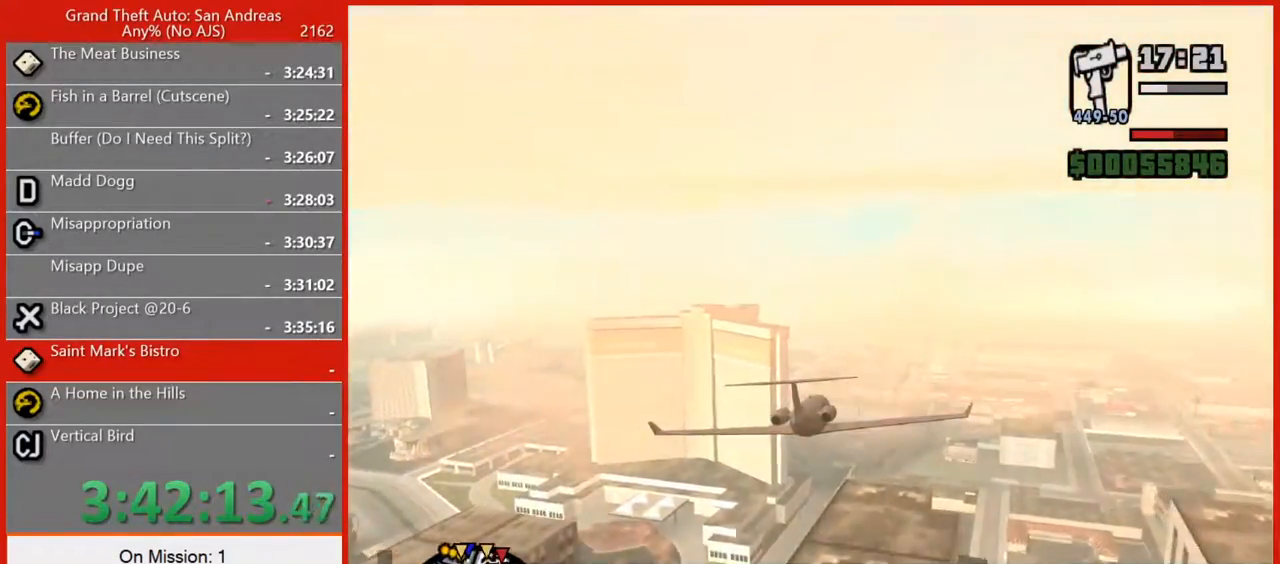
{"keys": ["w"], "mouse": [], "events": []}
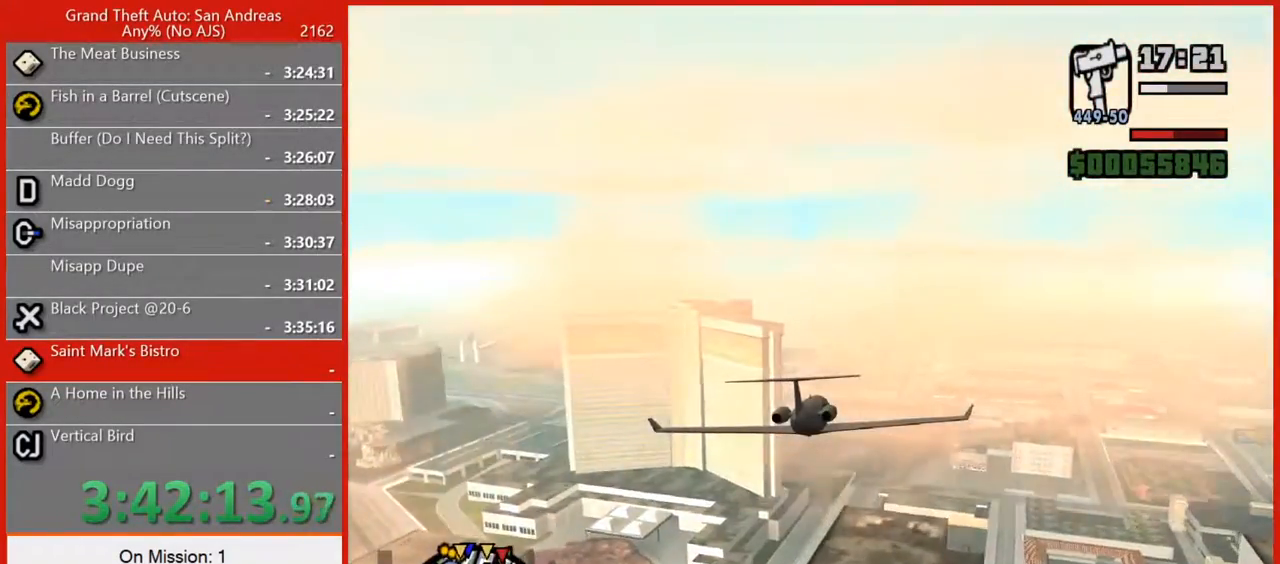
{"keys": ["w"], "mouse": [], "events": []}
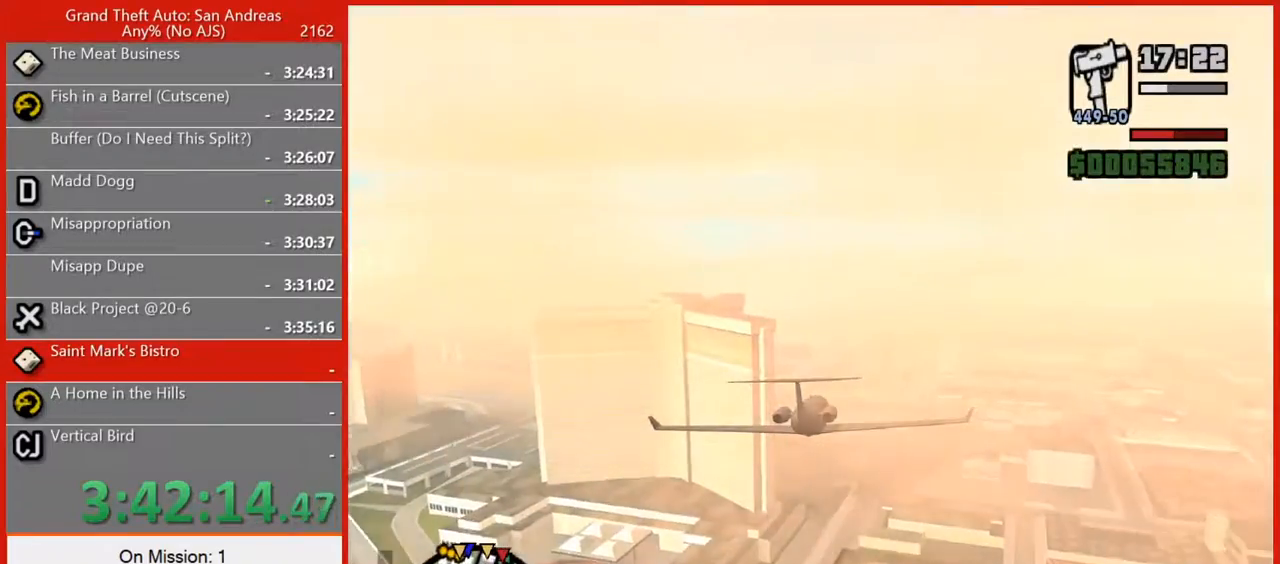
{"keys": ["w"], "mouse": [], "events": []}
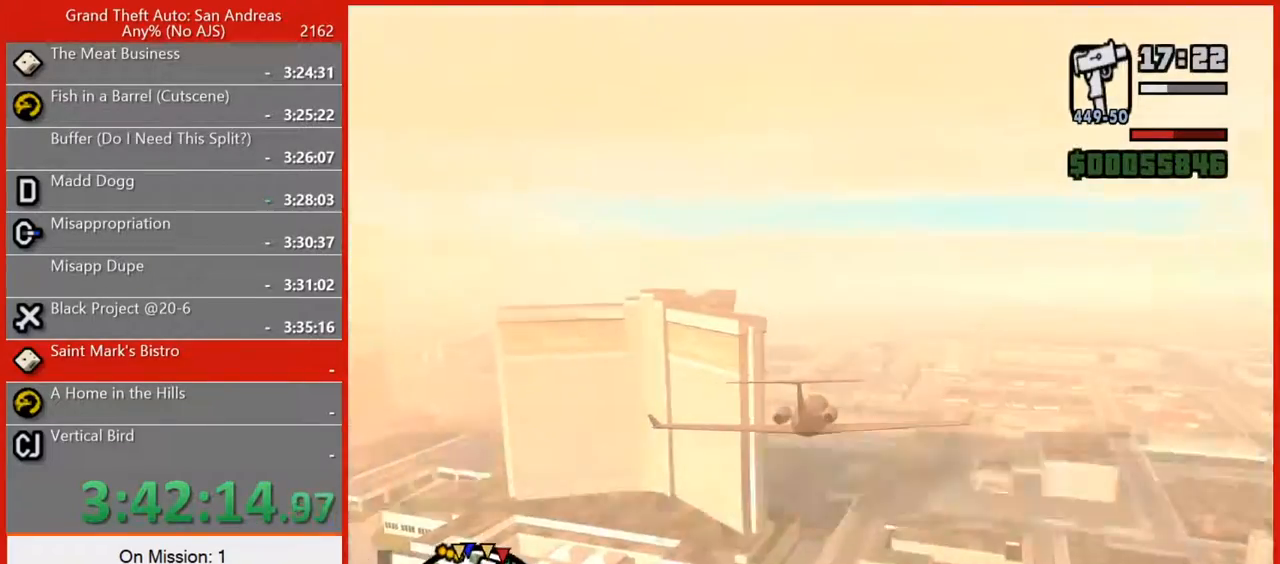
{"keys": ["w"], "mouse": [], "events": []}
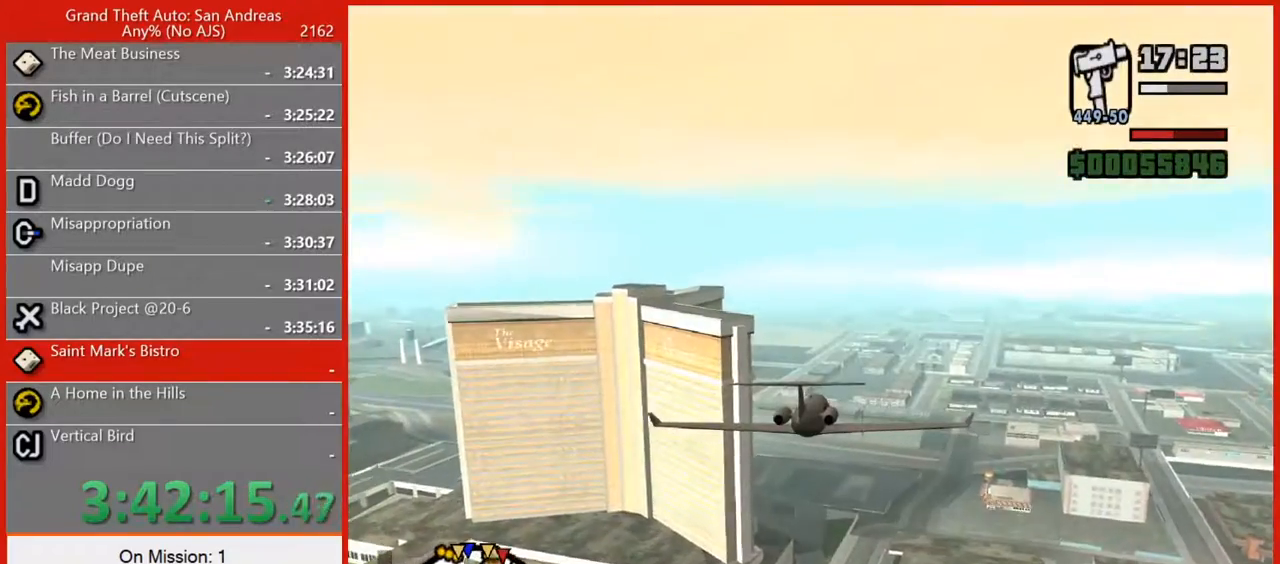
{"keys": ["w"], "mouse": [], "events": []}
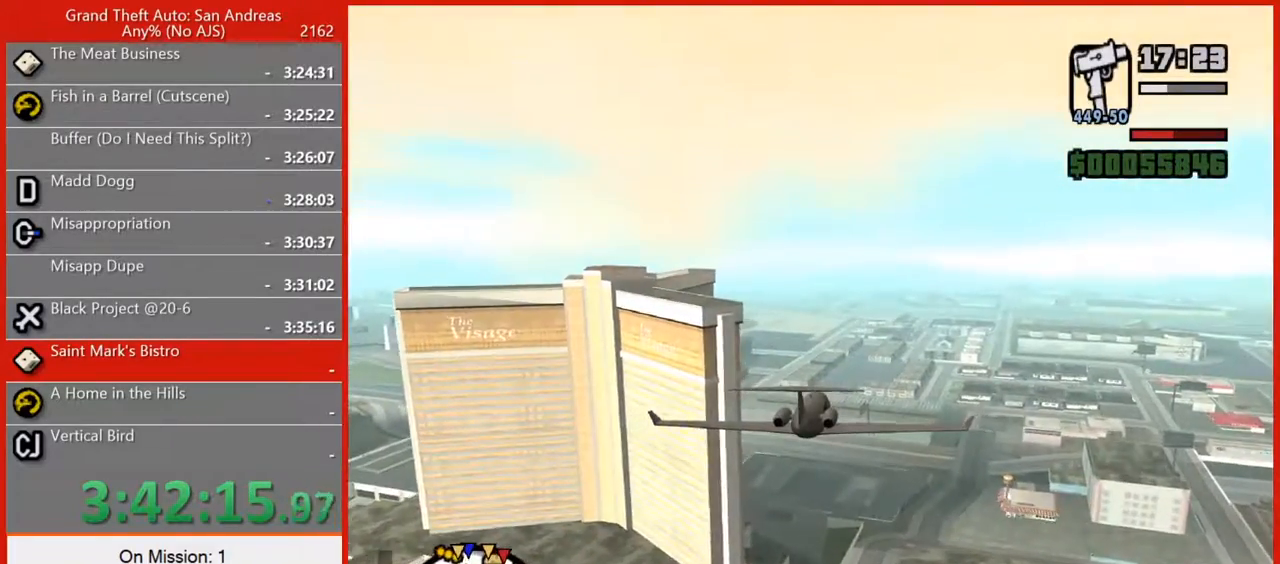
{"keys": ["w"], "mouse": [], "events": []}
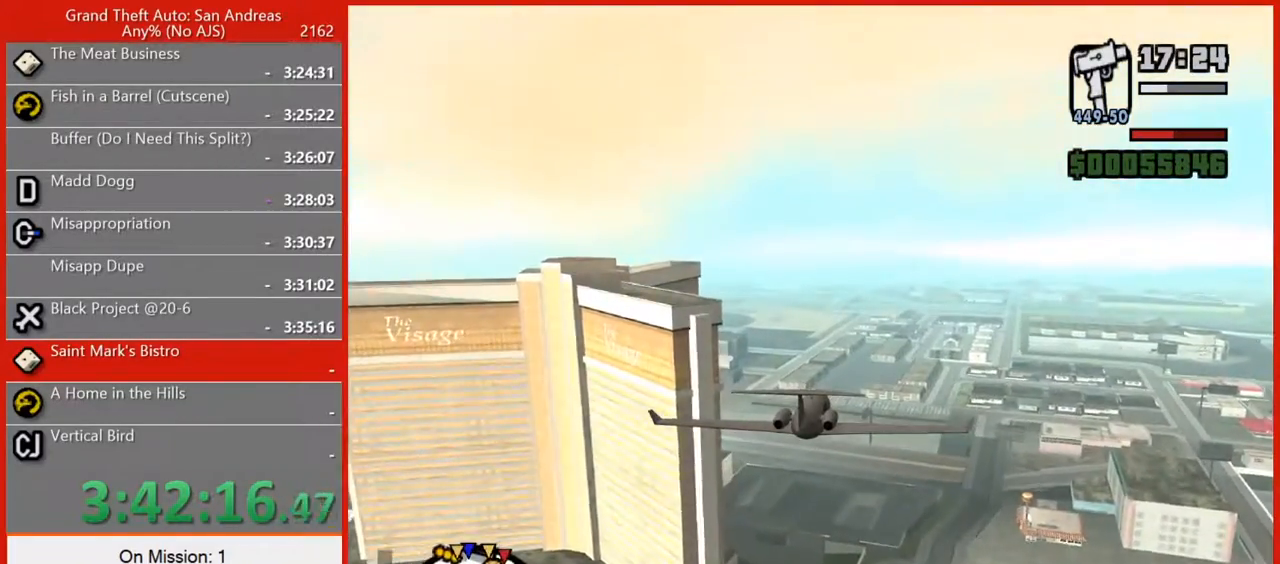
{"keys": ["w"], "mouse": [], "events": [[200, "2", "down"], [280, "2", "up"]]}
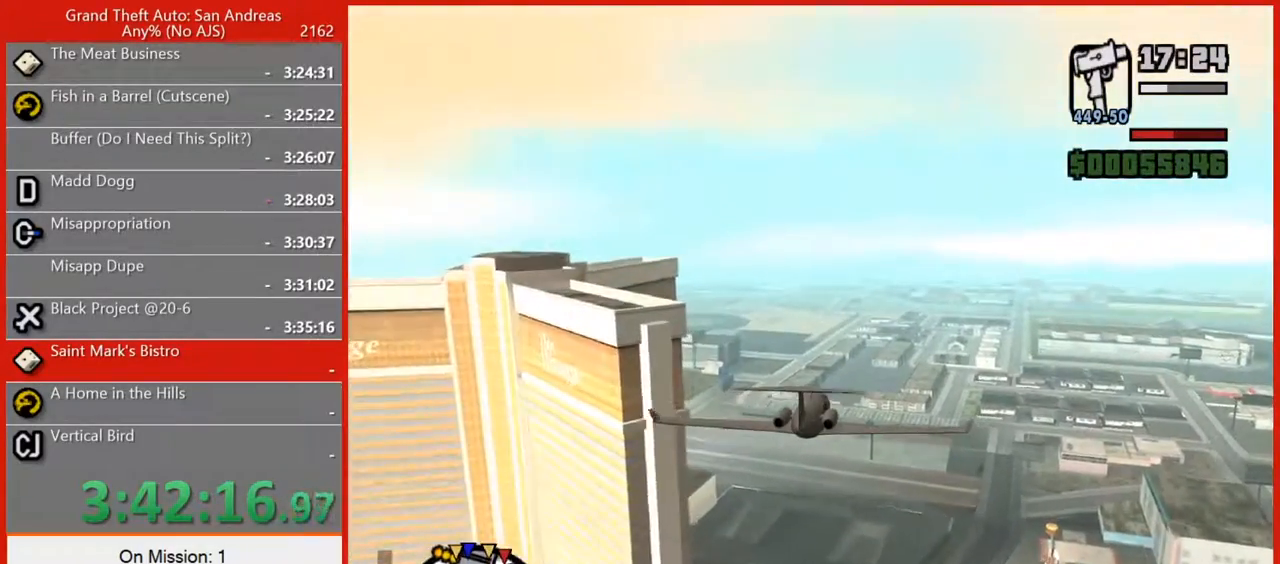
{"keys": ["w"], "mouse": [], "events": []}
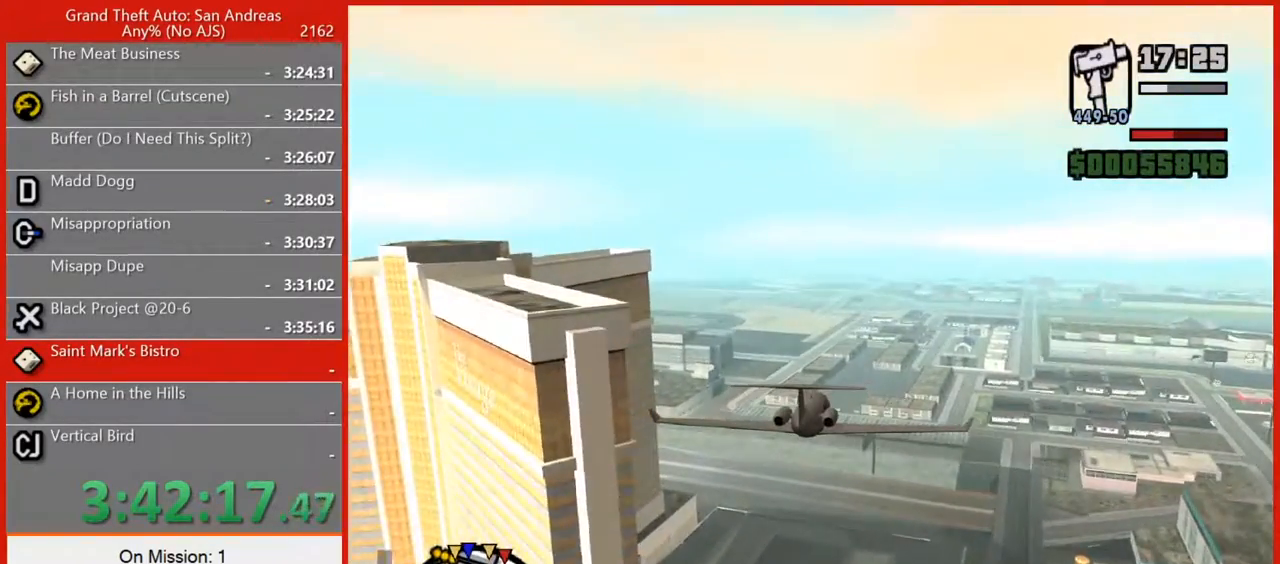
{"keys": ["w"], "mouse": [], "events": []}
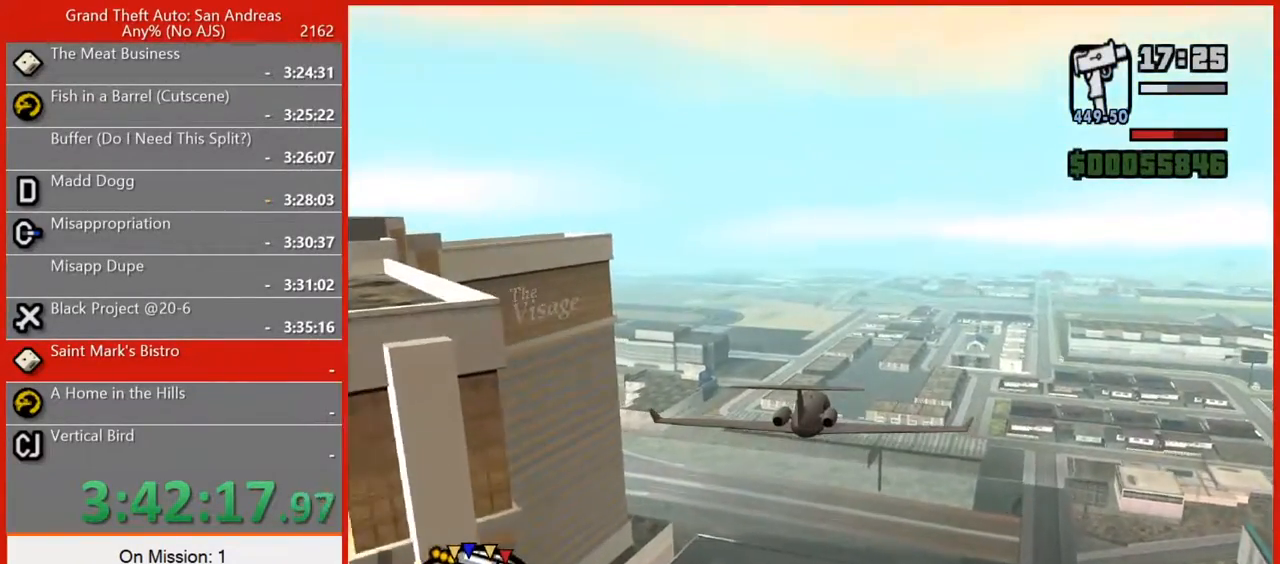
{"keys": ["w"], "mouse": [], "events": [[320, "a", "down"], [380, "a", "up"]]}
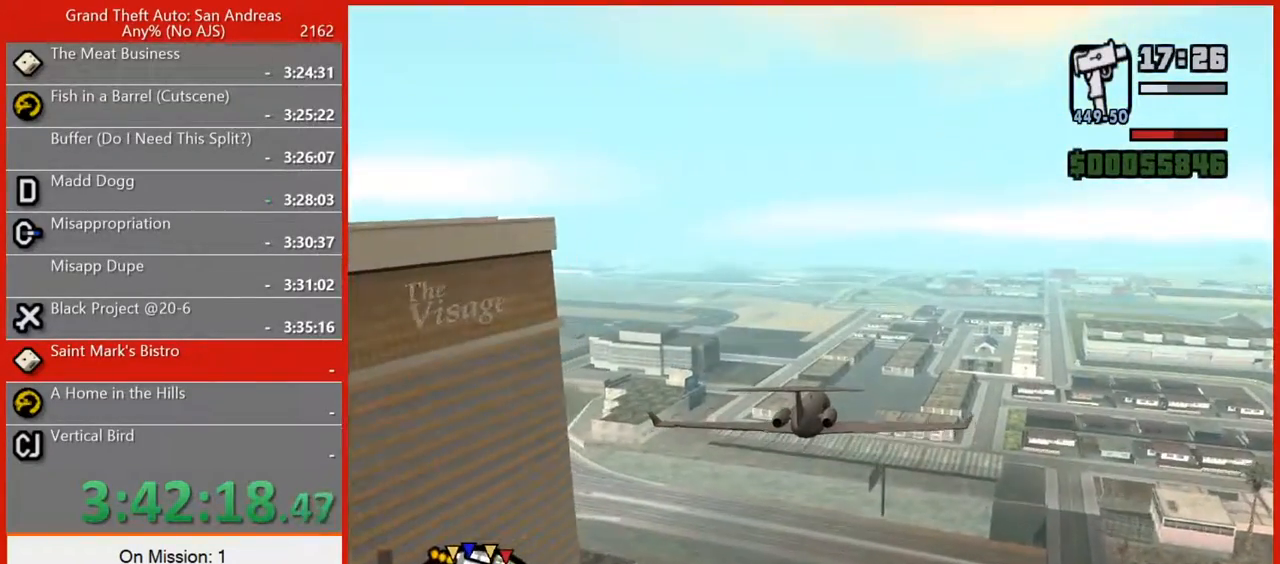
{"keys": ["w"], "mouse": [], "events": []}
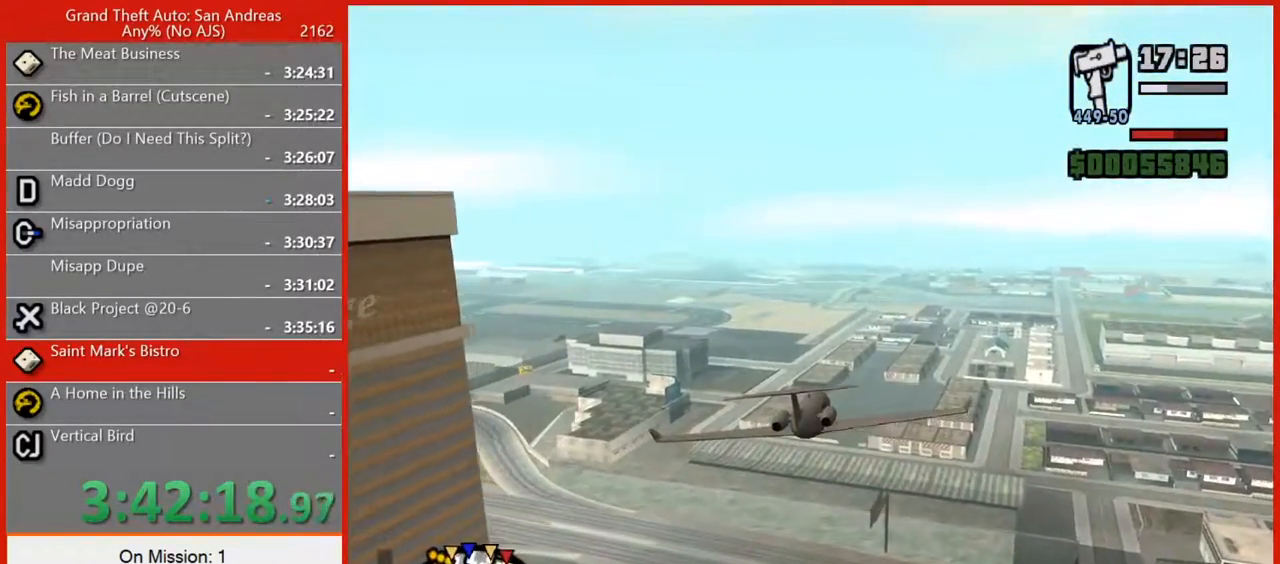
{"keys": ["w"], "mouse": [], "events": [[320, "a", "down"], [360, "a", "up"]]}
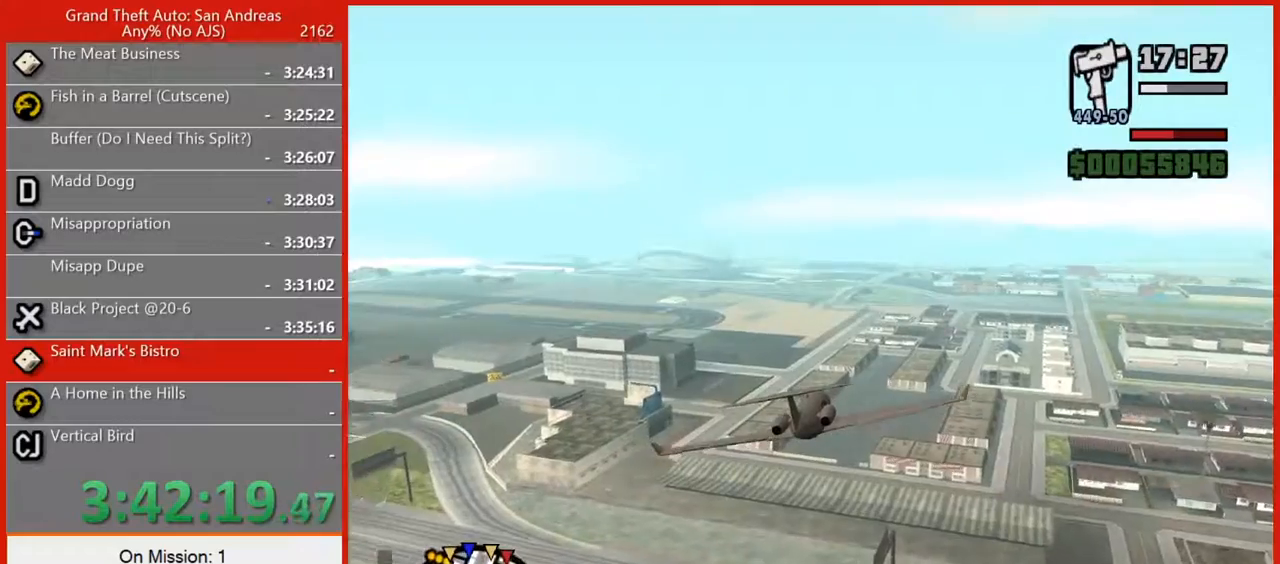
{"keys": ["w"], "mouse": [], "events": [[240, "2", "down"], [340, "2", "up"], [420, "d", "down"], [460, "d", "up"]]}
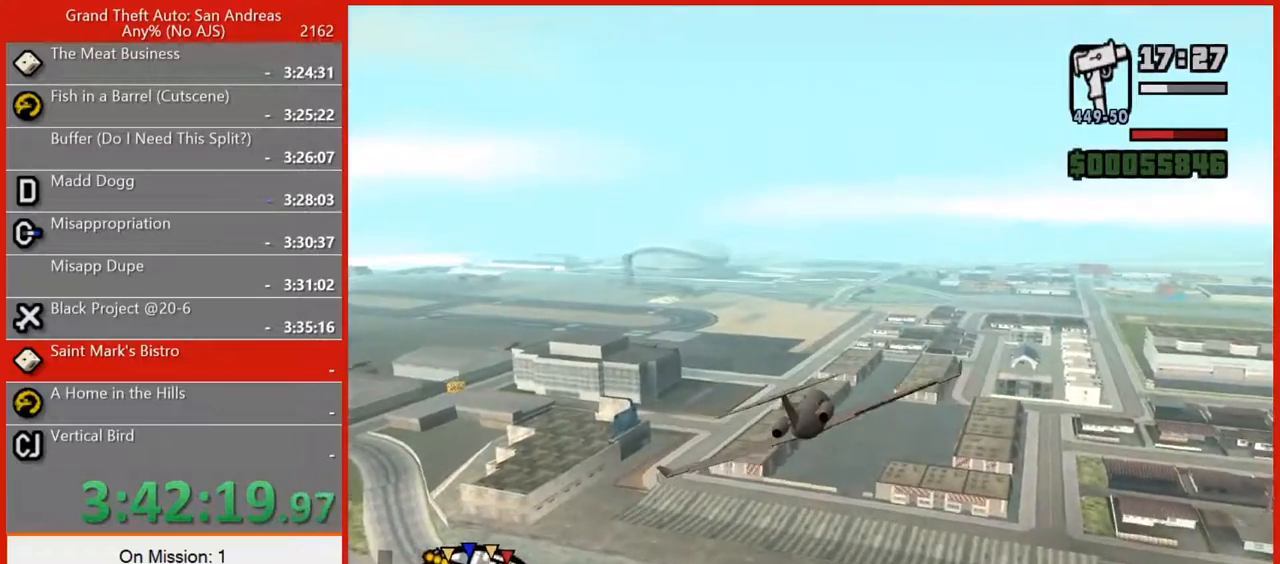
{"keys": ["w"], "mouse": [], "events": []}
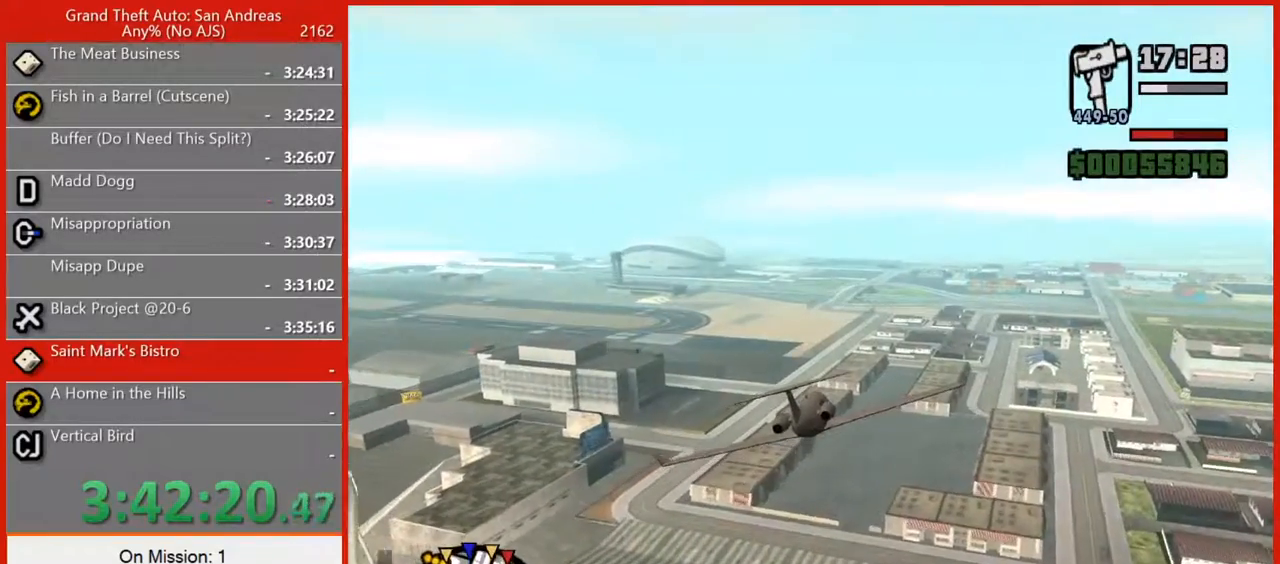
{"keys": ["w"], "mouse": [], "events": []}
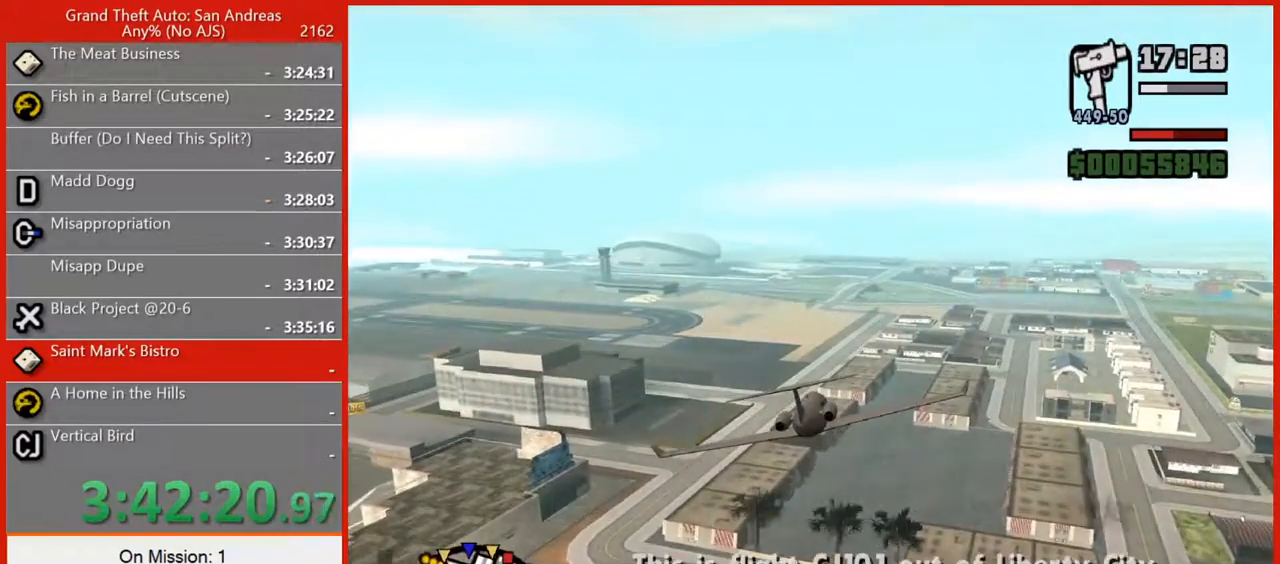
{"keys": ["w"], "mouse": [], "events": []}
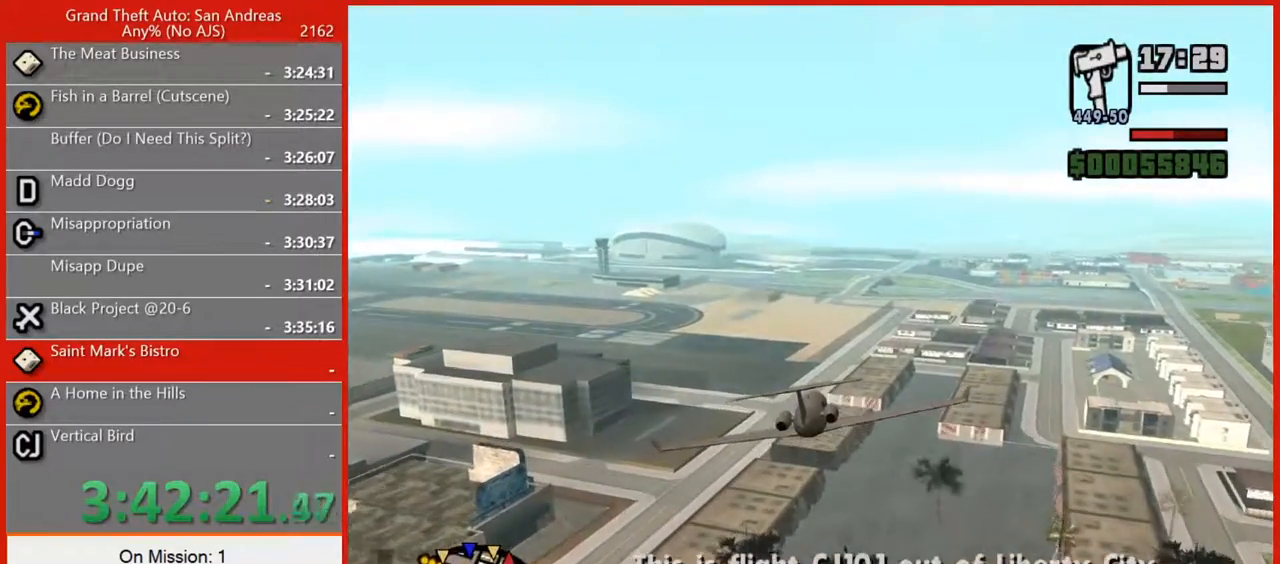
{"keys": ["s"], "mouse": [], "events": [[120, "a", "down"], [160, "w", "up"], [260, "s", "down"], [300, "a", "up"]]}
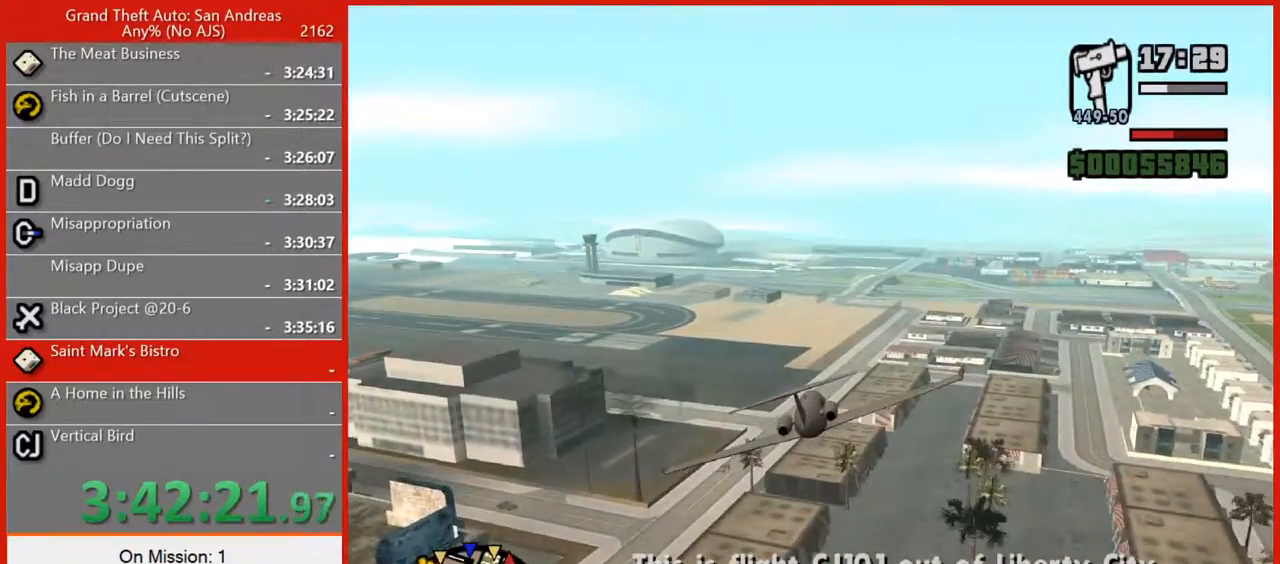
{"keys": ["d", "s"], "mouse": [], "events": [[40, "c", "down"], [180, "c", "up"], [360, "d", "down"]]}
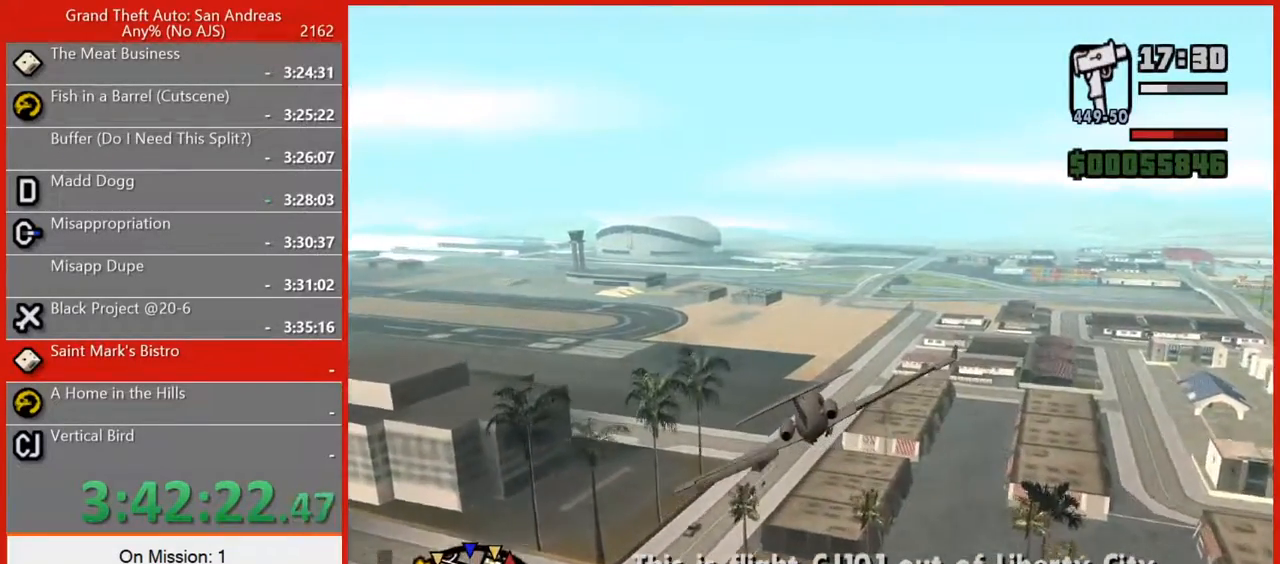
{"keys": ["s"], "mouse": [], "events": [[20, "d", "up"], [60, "2", "down"], [200, "2", "up"], [240, "a", "down"], [320, "a", "up"]]}
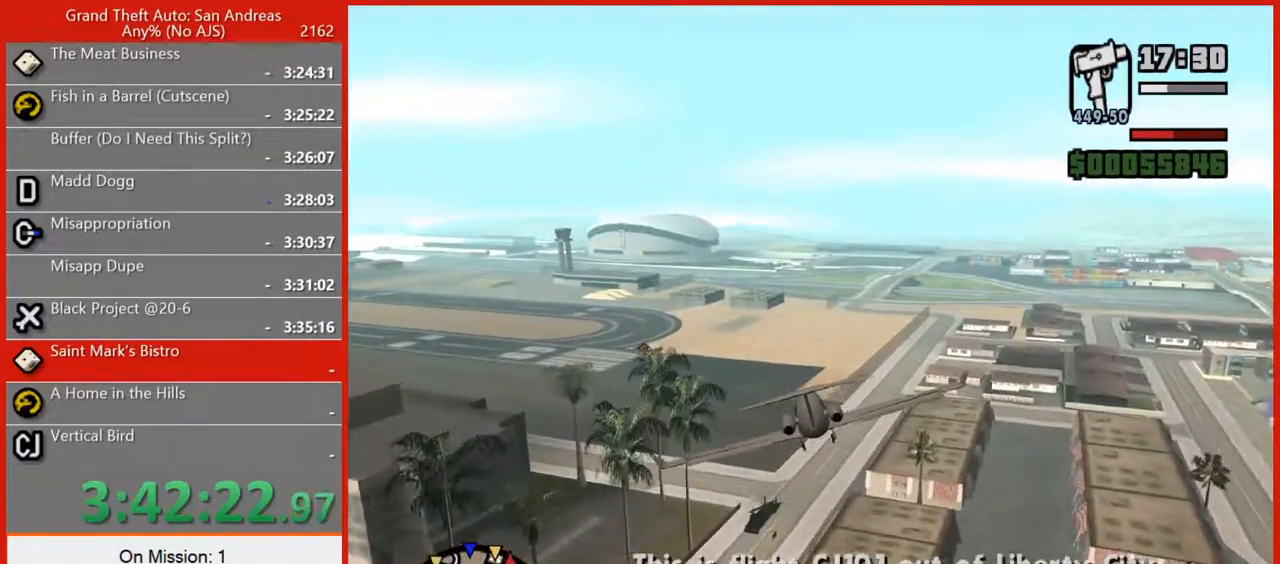
{"keys": ["s"], "mouse": [], "events": []}
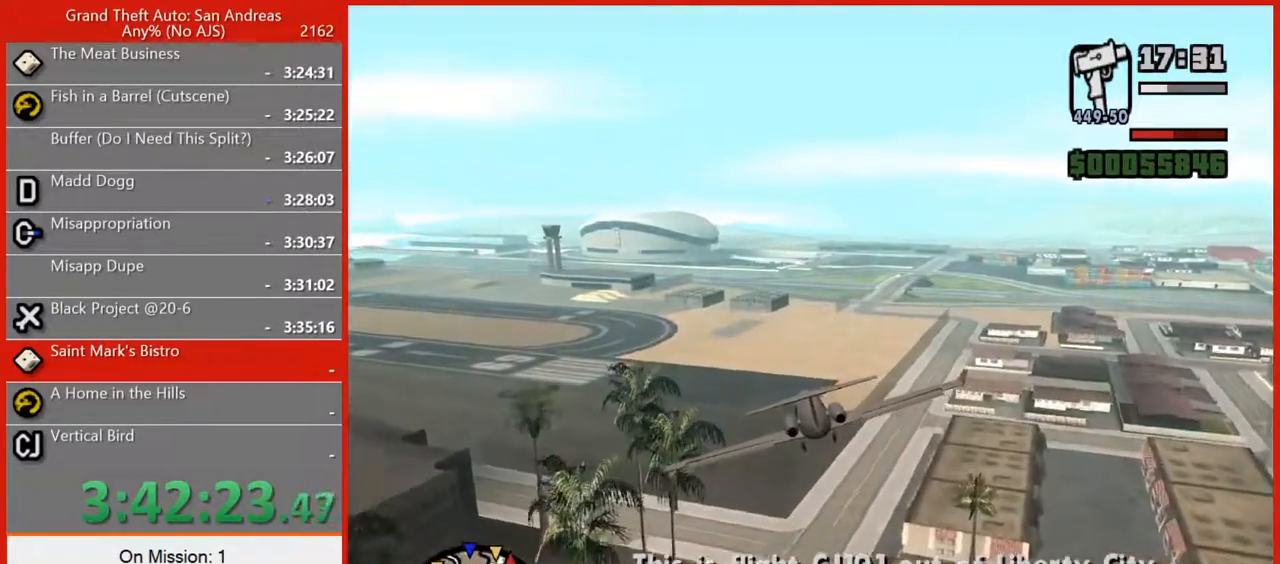
{"keys": ["s"], "mouse": [], "events": [[140, "a", "down"], [220, "a", "up"]]}
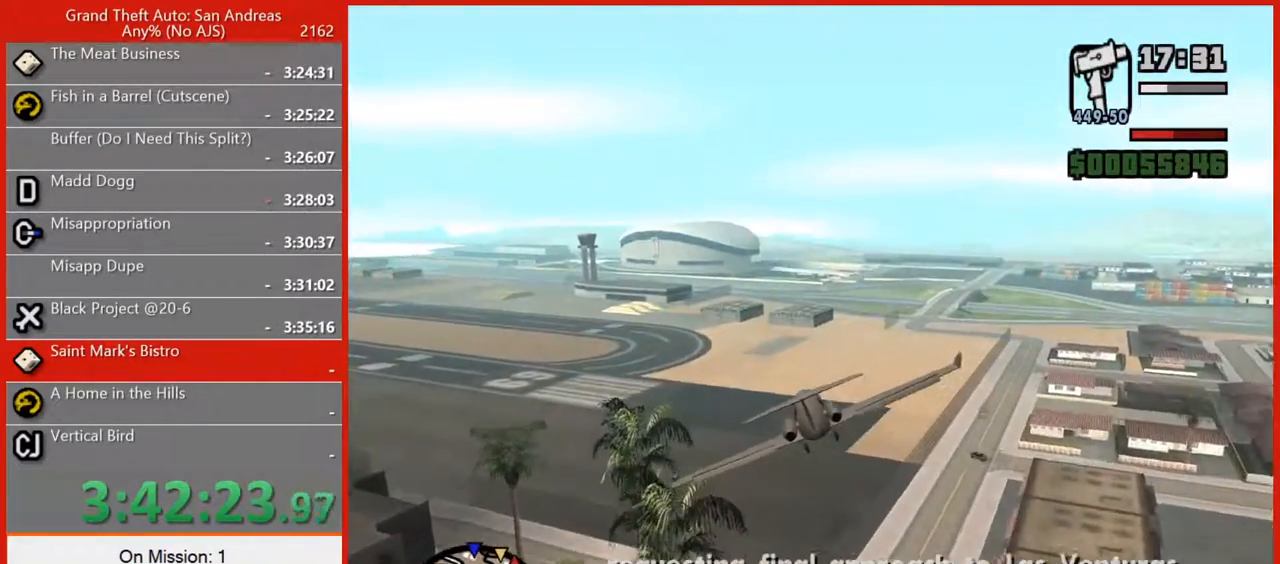
{"keys": ["s"], "mouse": [], "events": [[20, "2", "down"], [60, "a", "down"], [160, "2", "up"], [200, "a", "up"], [240, "a", "down"], [340, "a", "up"]]}
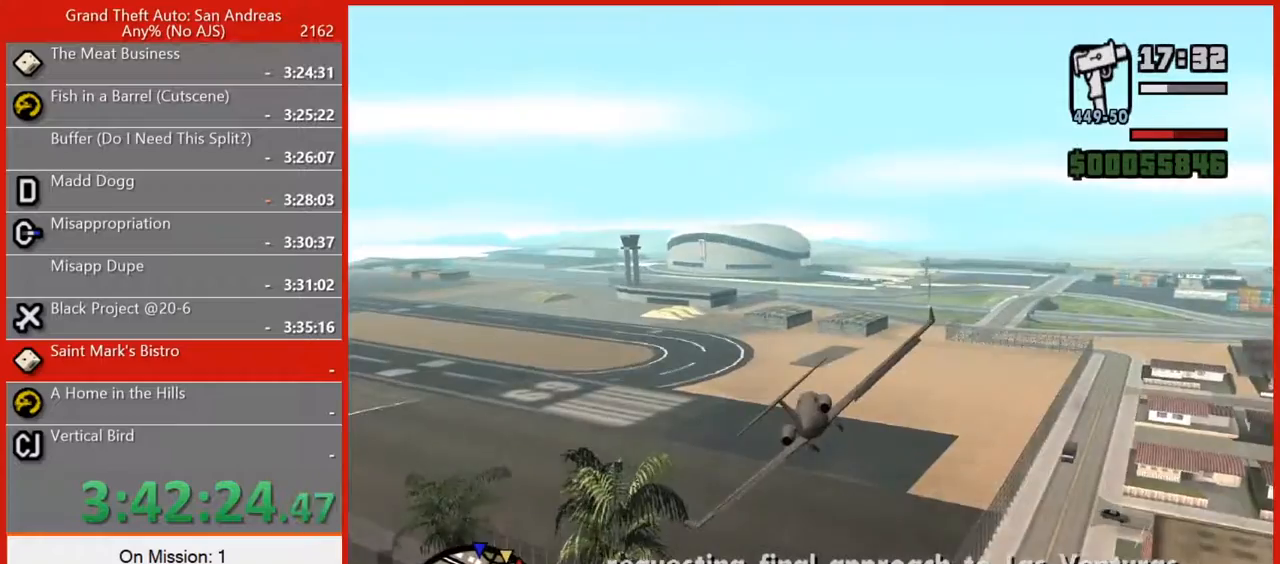
{"keys": ["s"], "mouse": [], "events": [[20, "a", "down"], [160, "a", "up"]]}
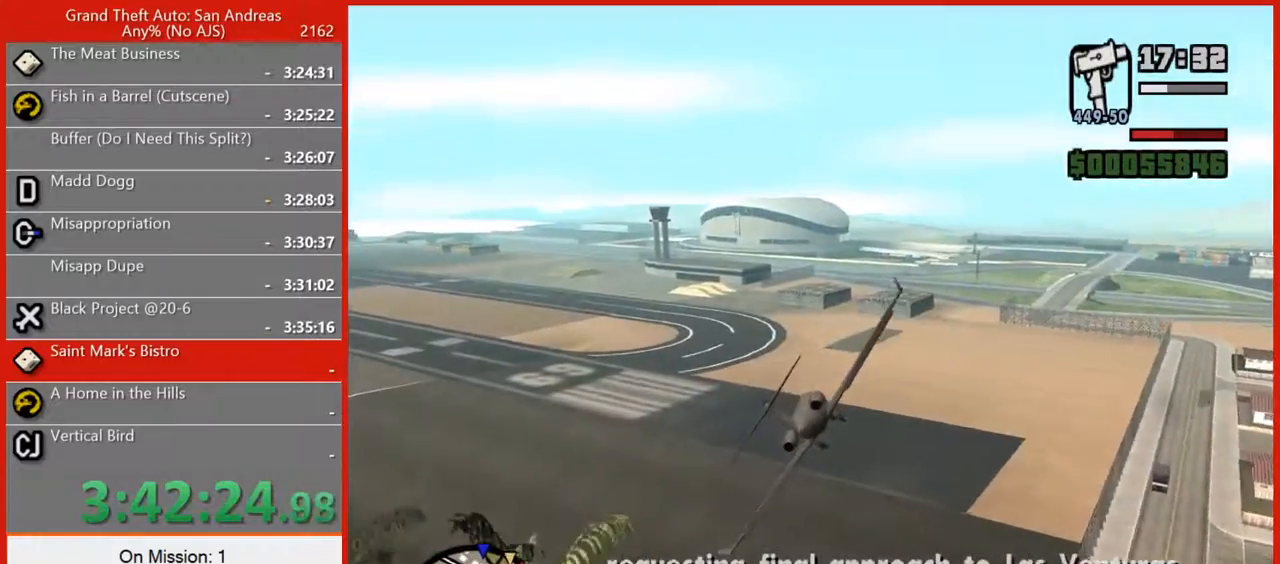
{"keys": ["s"], "mouse": [], "events": []}
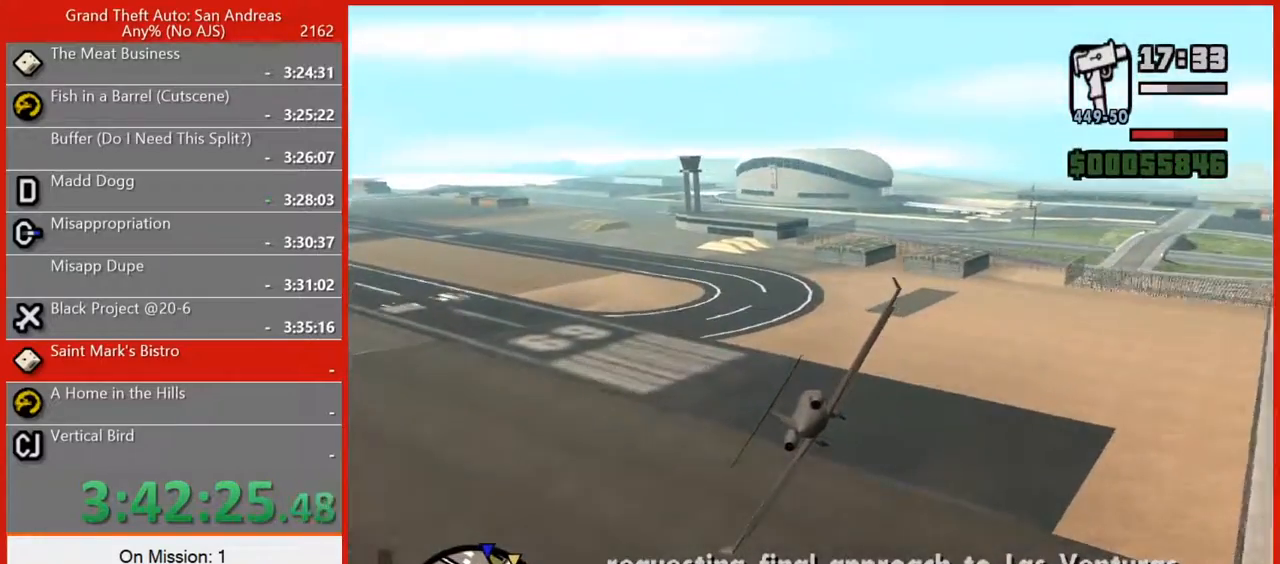
{"keys": ["s"], "mouse": [], "events": [[240, "a", "down"], [280, "5", "down"], [320, "a", "up"], [420, "5", "up"]]}
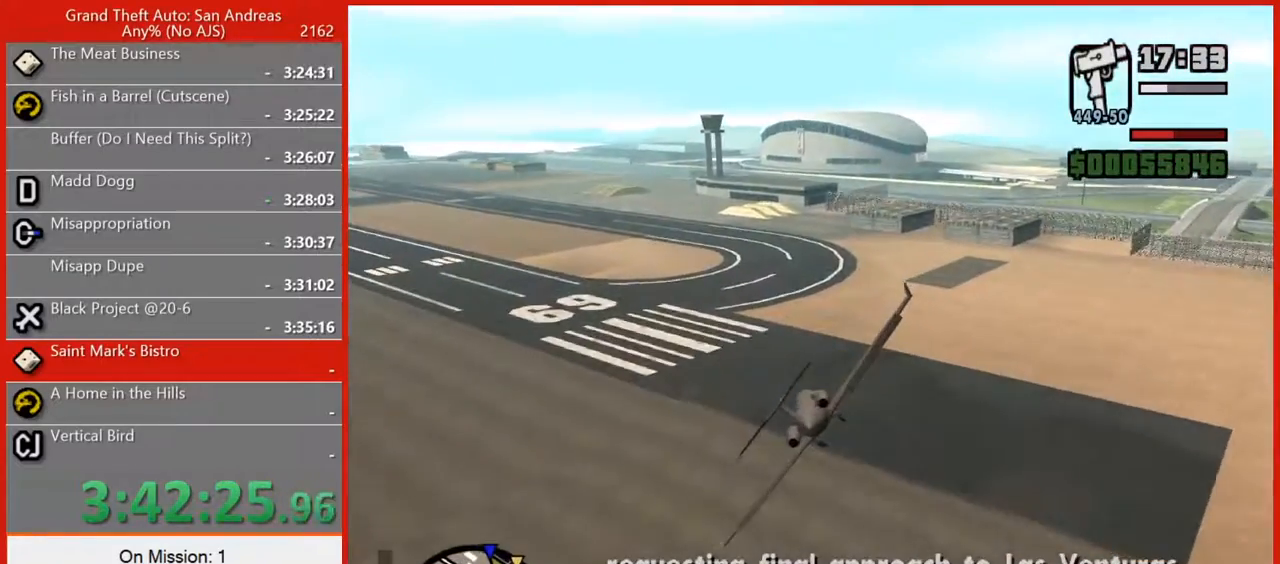
{"keys": ["5", "d", "s"], "mouse": [], "events": [[300, "5", "down"], [300, "d", "down"]]}
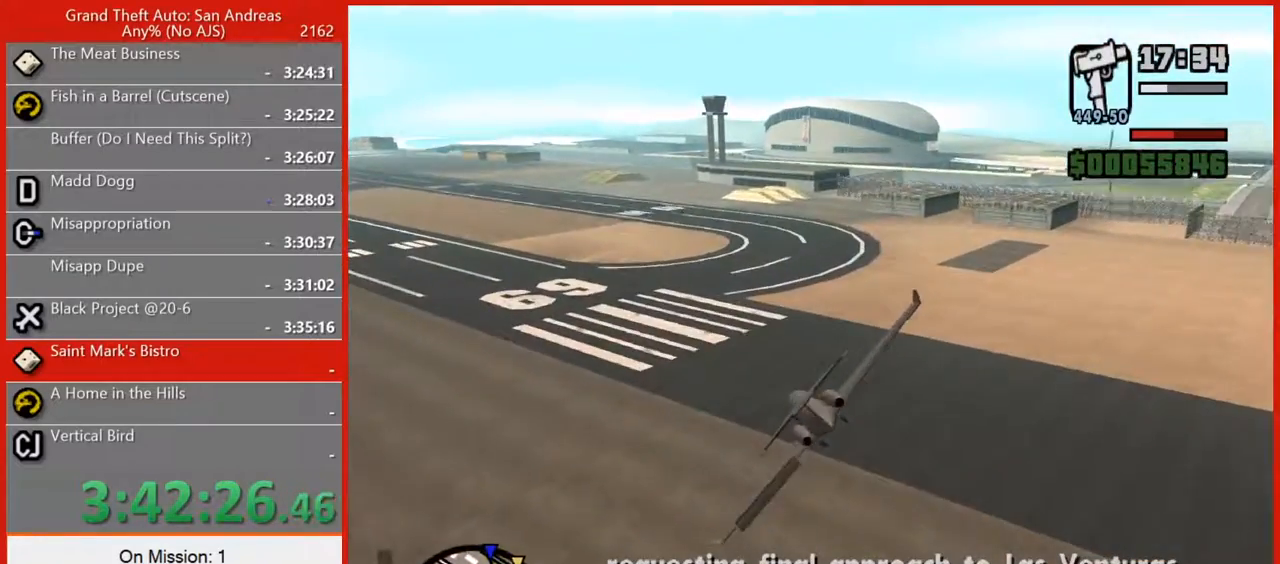
{"keys": ["5", "a", "s"], "mouse": [], "events": [[100, "d", "up"], [140, "5", "up"], [320, "5", "down"], [400, "a", "down"]]}
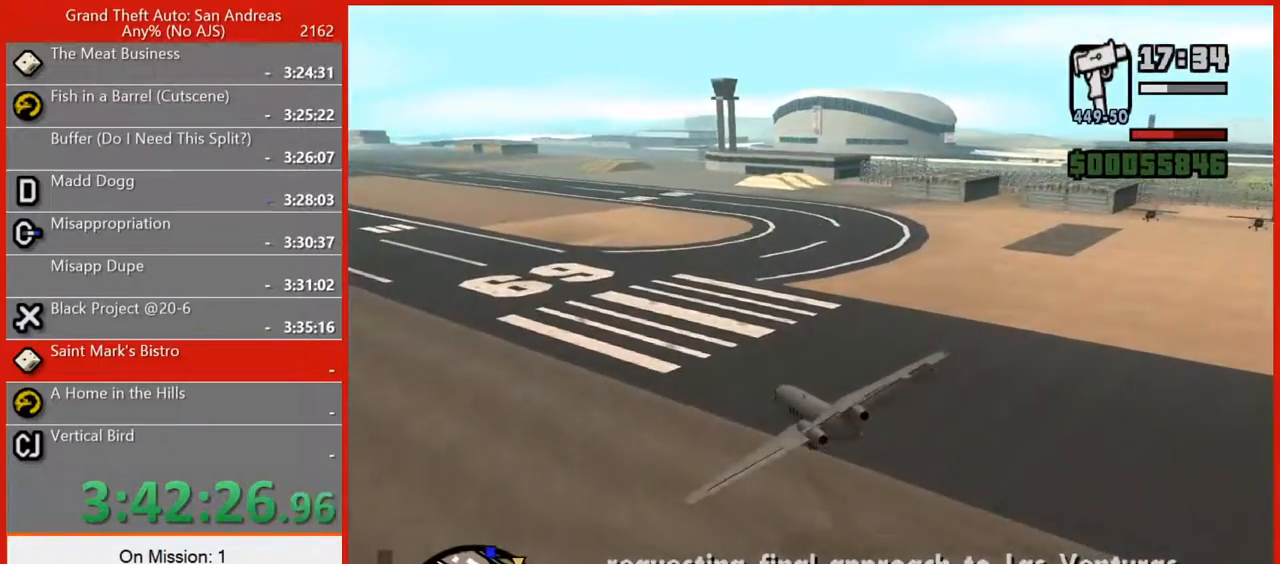
{"keys": ["s"], "mouse": [], "events": [[20, "a", "up"], [60, "5", "up"]]}
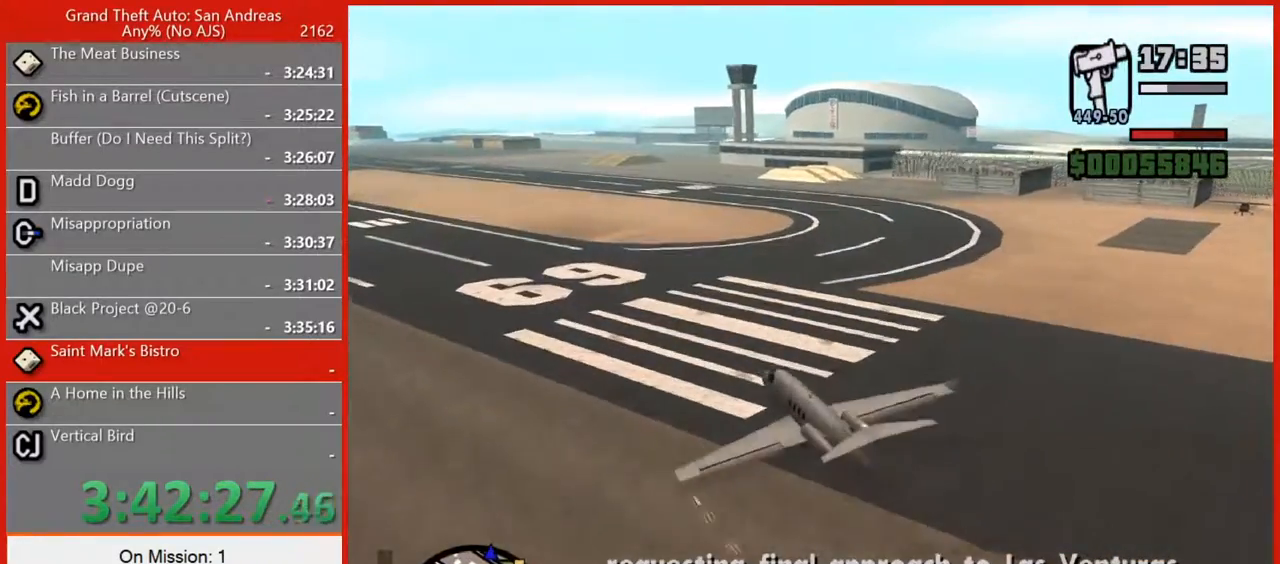
{"keys": ["q", "s"], "mouse": [], "events": [[200, "q", "down"]]}